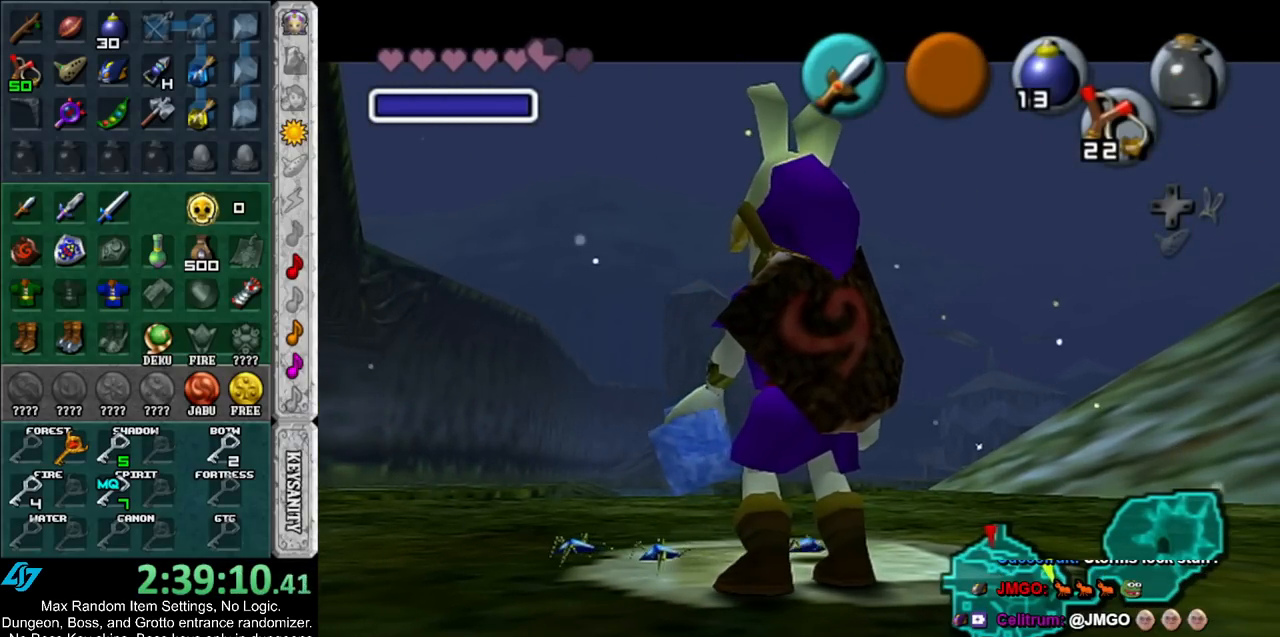
Gameplay with a controller (Nintendo layout); each line is a JSON object with the inputs held at the frame after it. "events" lists button and stick changes between this image and that frame as [ms after this image, input, new state], when the widget could be followed in between. Not read: L3 R3.
{"buttons": [], "left_stick": "left", "right_stick": "center", "events": [[183, "left_stick", "left"], [250, "X", "down"], [333, "X", "up"], [400, "X", "down"], [467, "X", "up"]]}
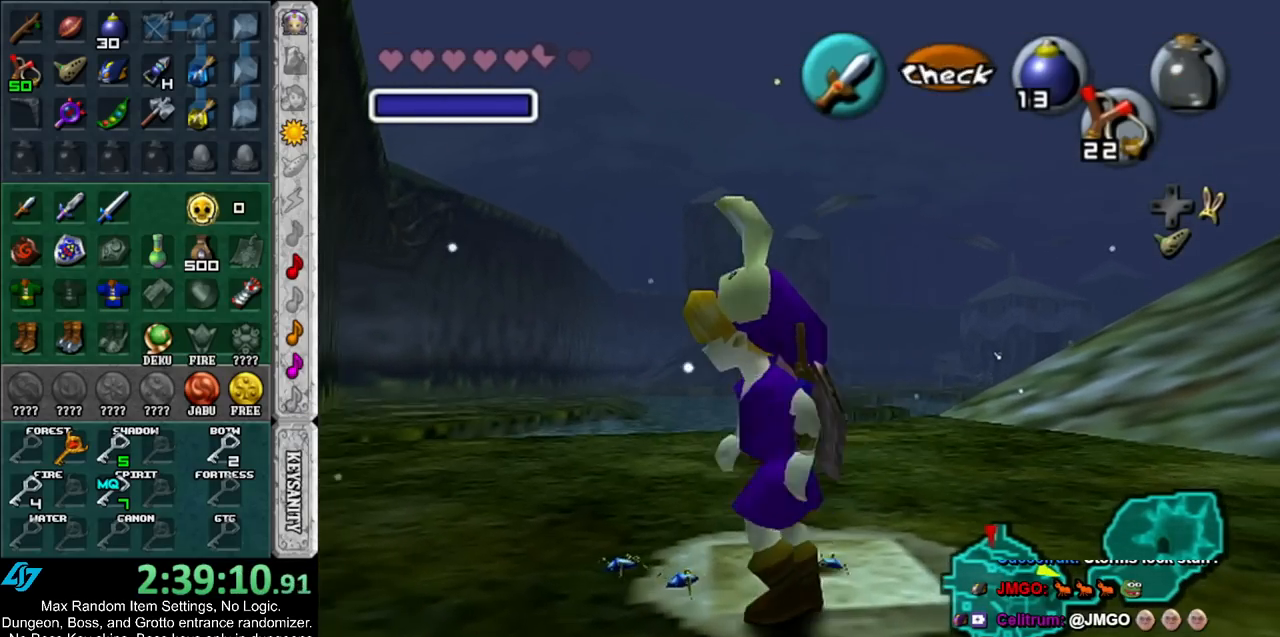
{"buttons": [], "left_stick": "center", "right_stick": "center", "events": [[33, "X", "down"], [33, "left_stick", "center"], [133, "X", "up"], [217, "X", "down"], [317, "X", "up"]]}
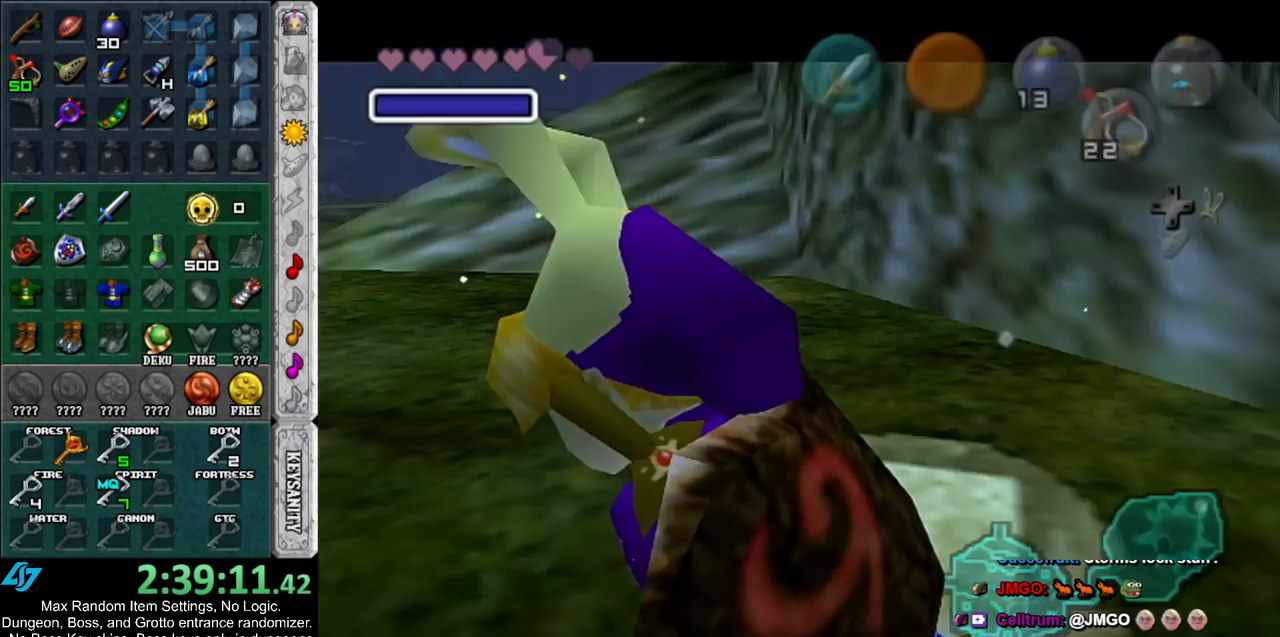
{"buttons": ["A"], "left_stick": "center", "right_stick": "center", "events": [[100, "A", "down"], [100, "B", "down"], [183, "A", "up"], [183, "B", "up"], [250, "A", "down"], [250, "B", "down"], [350, "A", "up"], [350, "B", "up"], [433, "A", "down"], [433, "B", "down"], [500, "B", "up"]]}
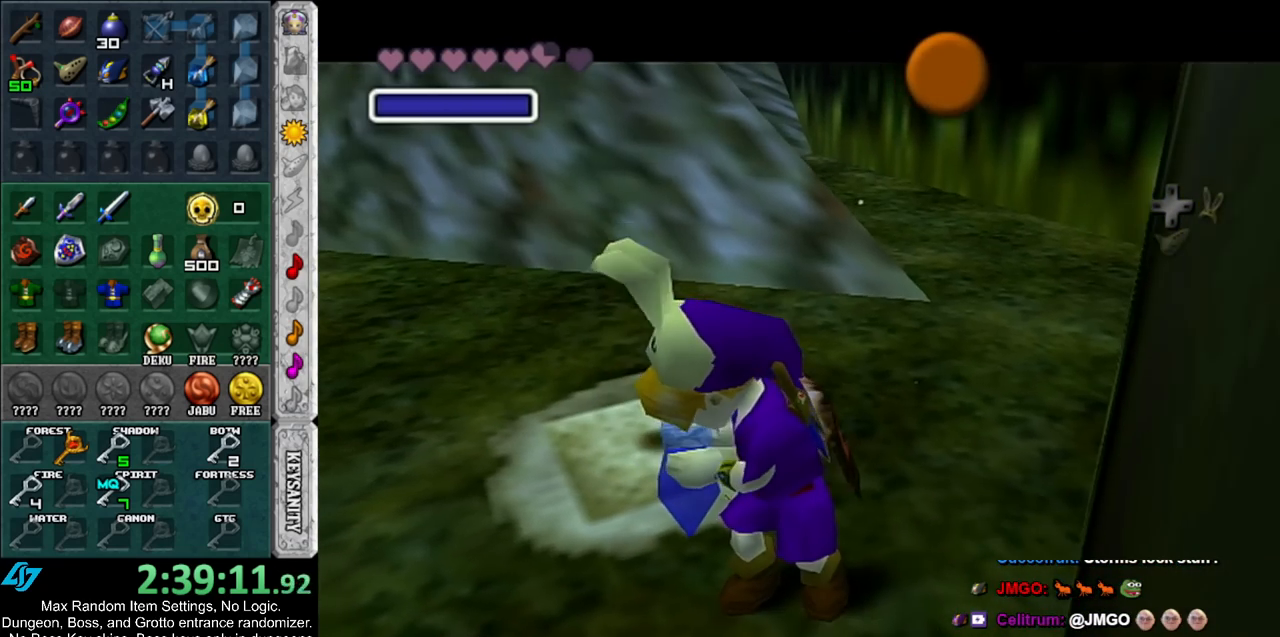
{"buttons": [], "left_stick": "center", "right_stick": "center", "events": [[33, "A", "up"], [100, "A", "down"], [100, "B", "down"], [183, "A", "up"], [183, "B", "up"], [283, "A", "down"], [283, "B", "down"], [367, "A", "up"], [367, "B", "up"]]}
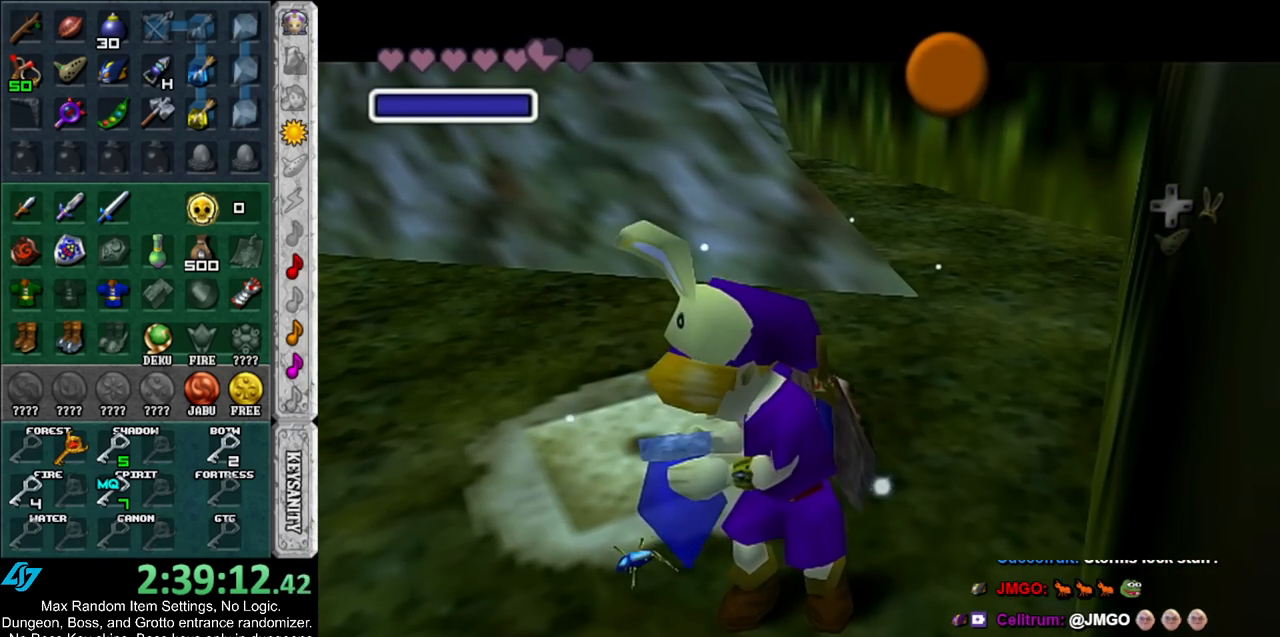
{"buttons": [], "left_stick": "center", "right_stick": "center", "events": []}
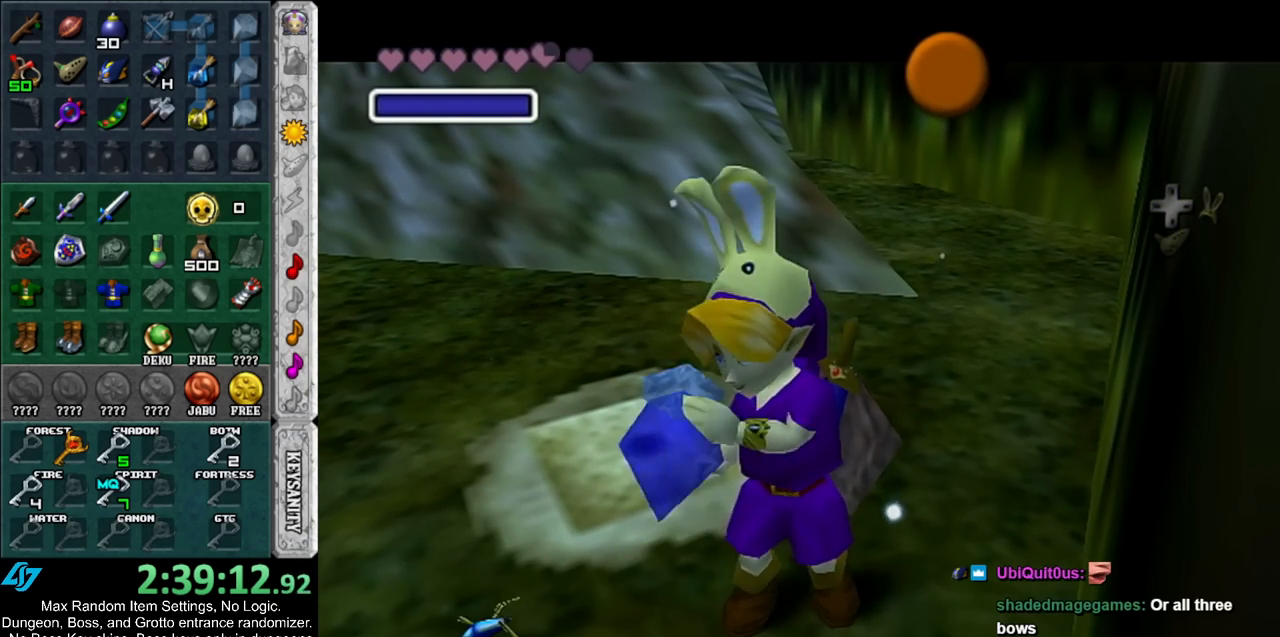
{"buttons": [], "left_stick": "down-left", "right_stick": "center", "events": [[333, "left_stick", "down-left"]]}
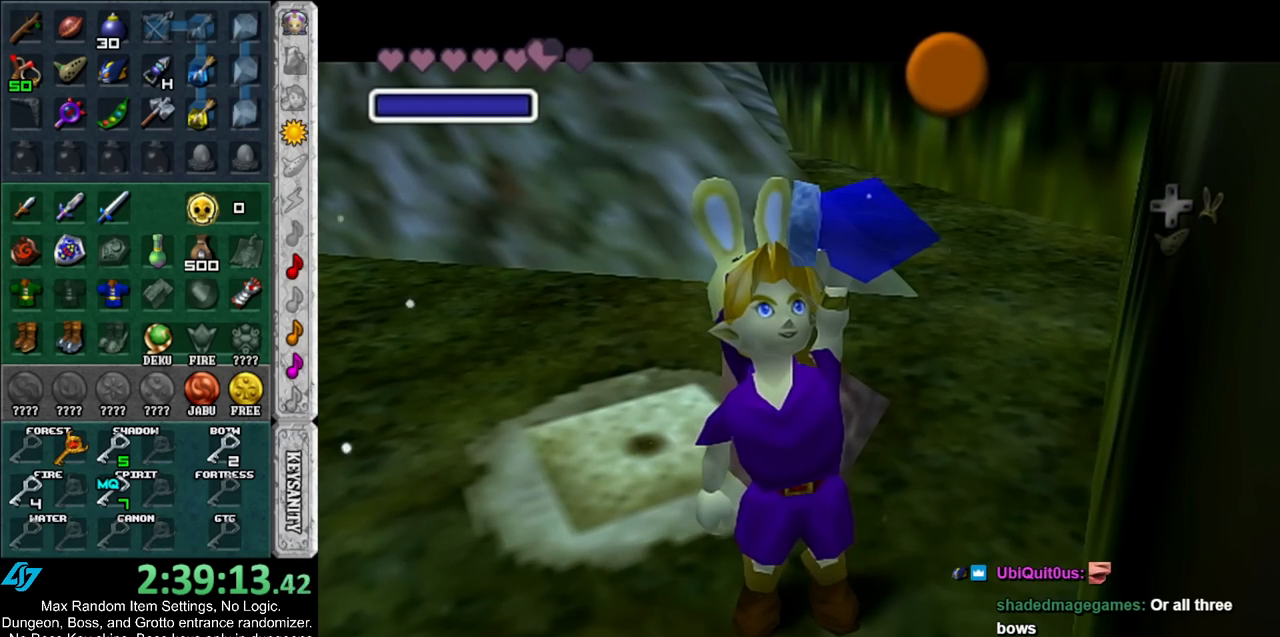
{"buttons": [], "left_stick": "down-left", "right_stick": "center", "events": []}
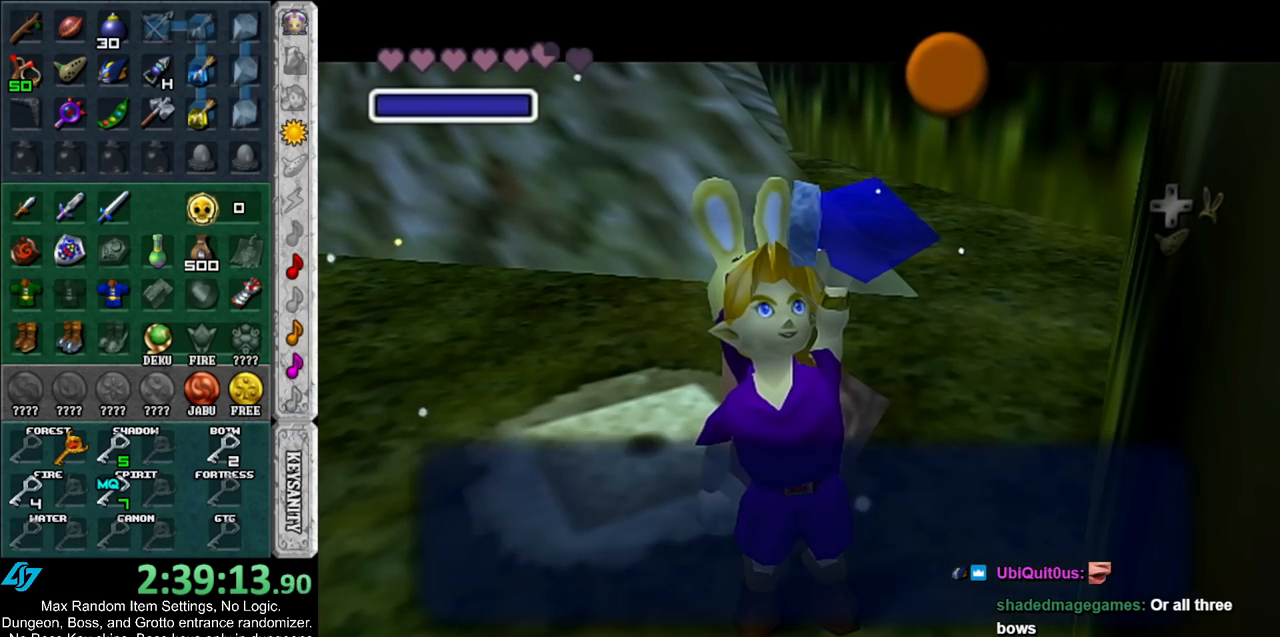
{"buttons": [], "left_stick": "up-left", "right_stick": "center", "events": [[33, "A", "down"], [150, "A", "up"], [183, "left_stick", "left"], [417, "left_stick", "up-left"]]}
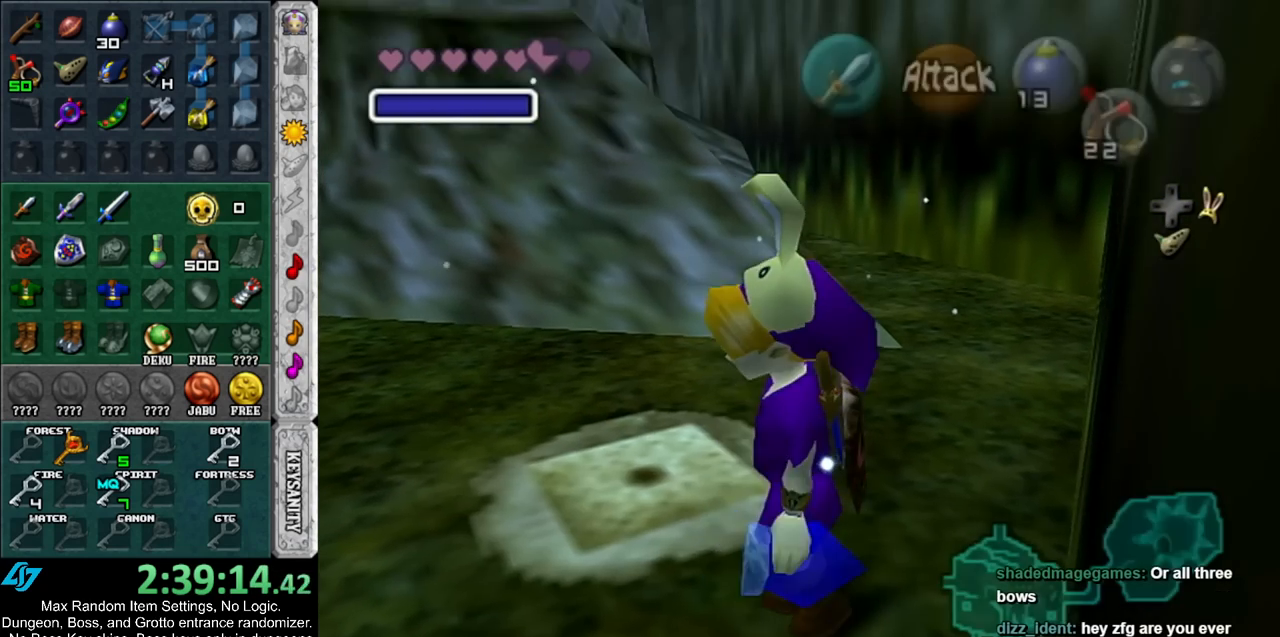
{"buttons": ["R1"], "left_stick": "center", "right_stick": "center", "events": [[283, "B", "down"], [333, "left_stick", "center"], [383, "R1", "down"], [467, "B", "up"]]}
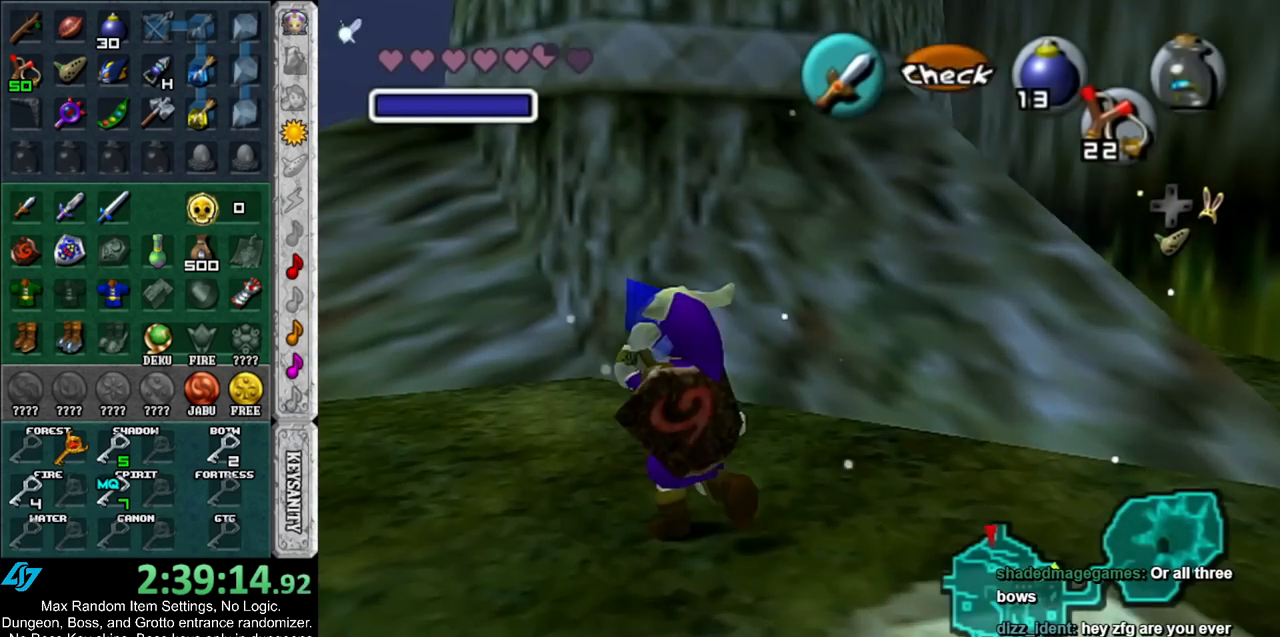
{"buttons": ["A", "L1"], "left_stick": "center", "right_stick": "center", "events": [[67, "R1", "up"], [150, "left_stick", "down-right"], [283, "left_stick", "center"], [317, "L1", "down"], [433, "A", "down"]]}
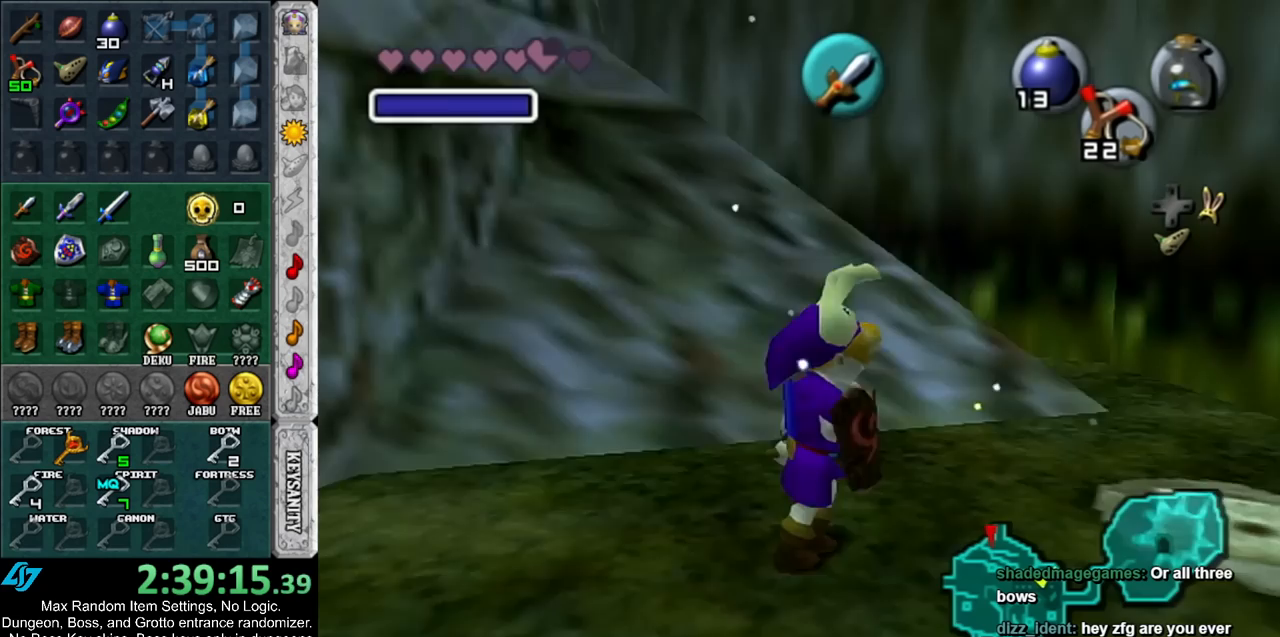
{"buttons": [], "left_stick": "center", "right_stick": "center", "events": [[67, "L1", "up"], [83, "A", "up"]]}
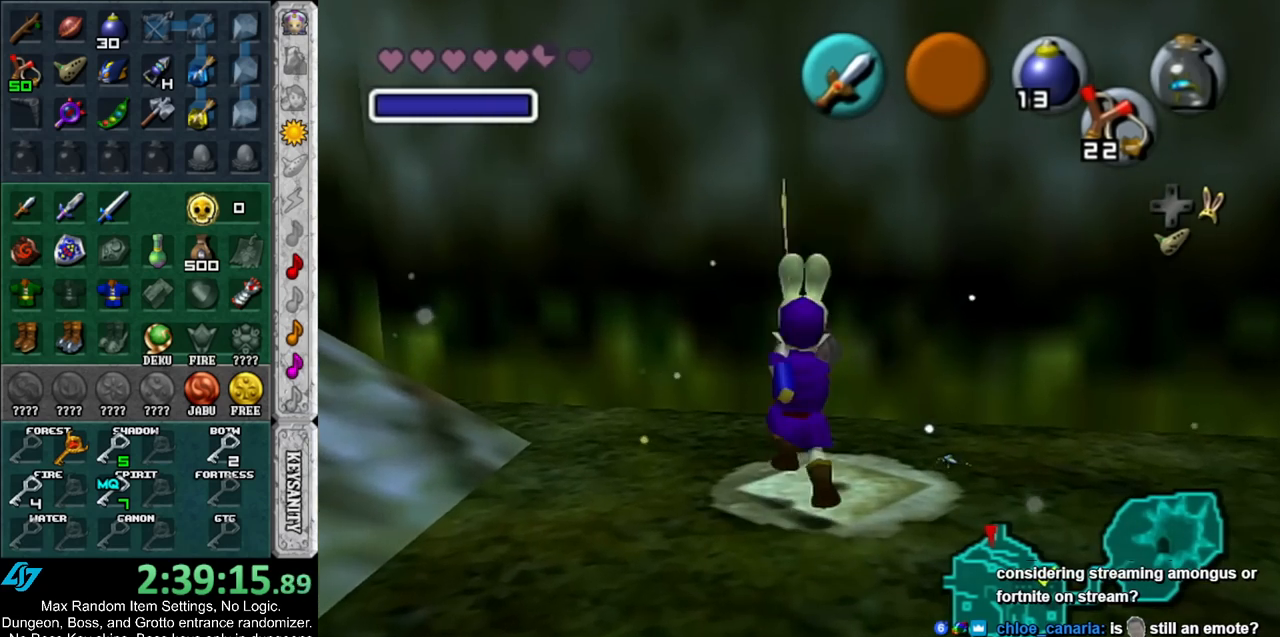
{"buttons": [], "left_stick": "center", "right_stick": "center", "events": []}
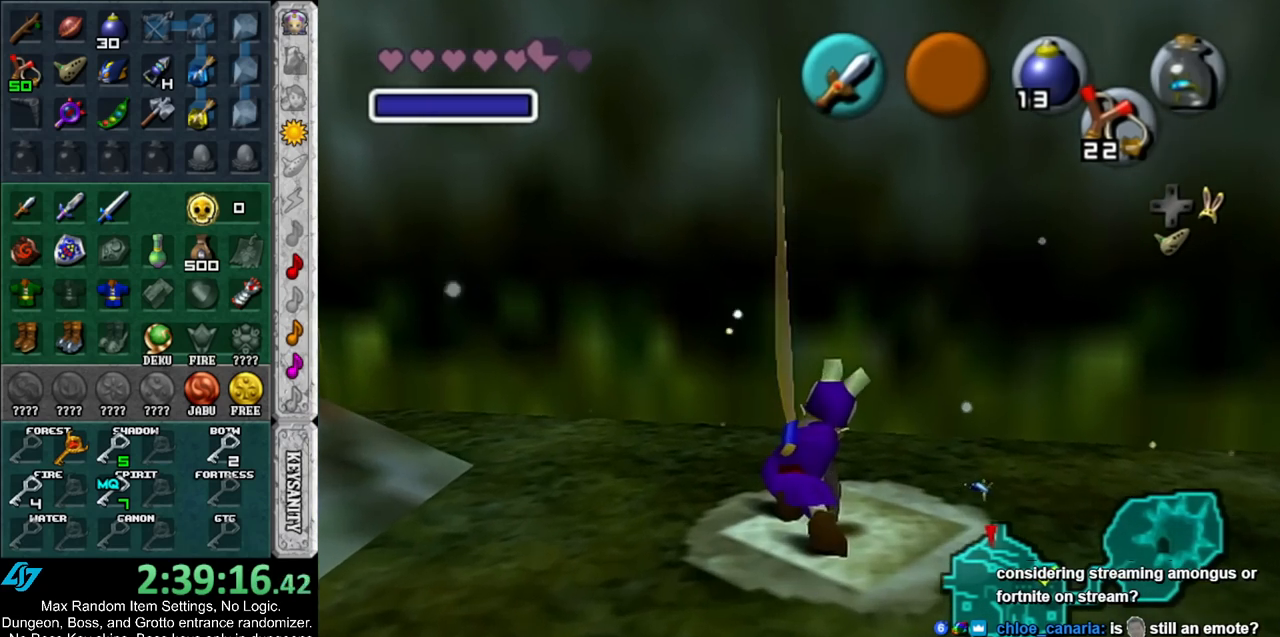
{"buttons": [], "left_stick": "center", "right_stick": "center", "events": [[83, "left_stick", "up-right"], [433, "left_stick", "center"]]}
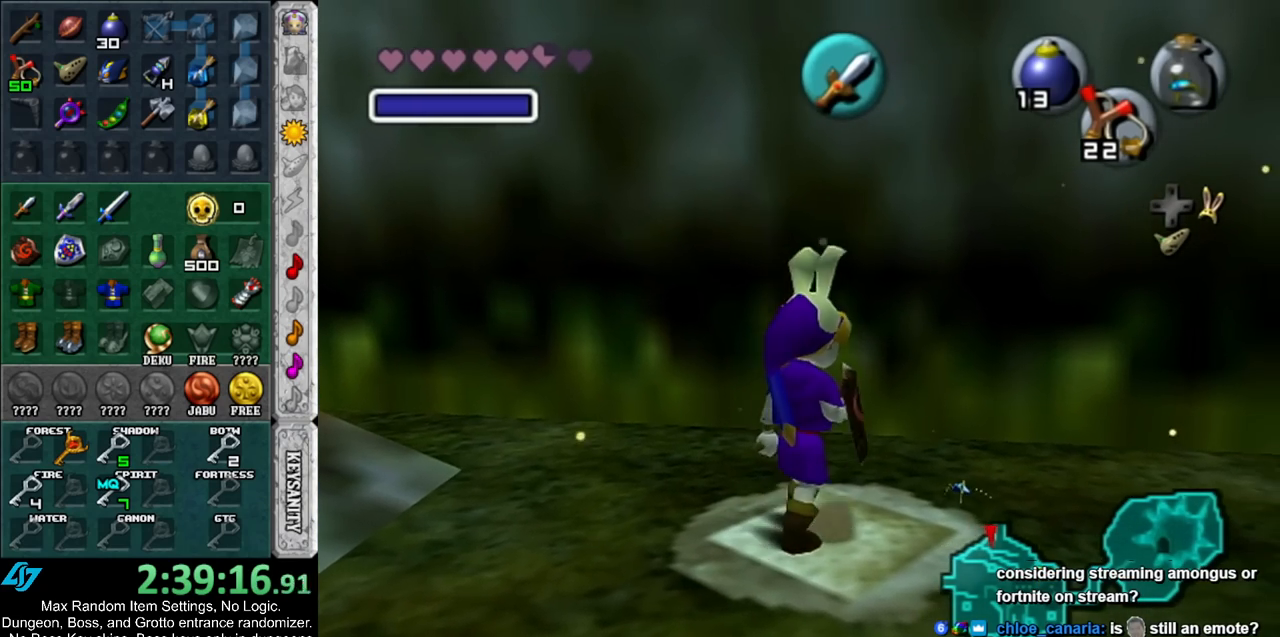
{"buttons": ["R1"], "left_stick": "center", "right_stick": "center", "events": [[133, "left_stick", "down-right"], [233, "L1", "down"], [267, "left_stick", "center"], [417, "L1", "up"], [483, "R1", "down"]]}
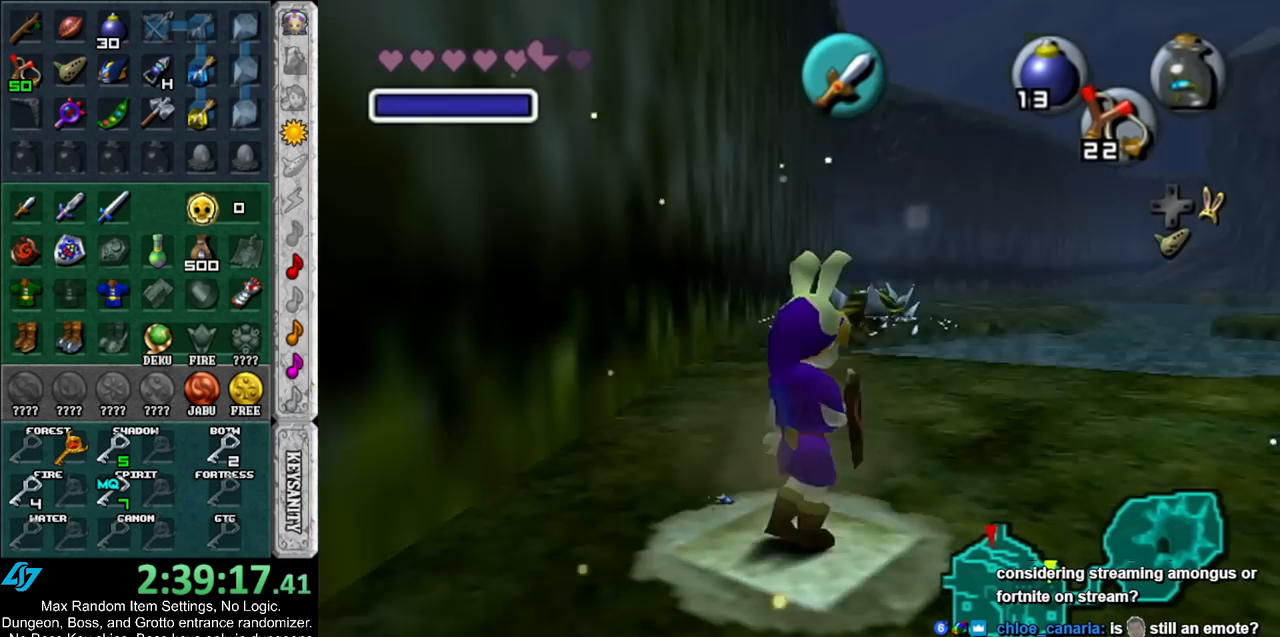
{"buttons": ["B", "R1"], "left_stick": "center", "right_stick": "center", "events": [[100, "B", "down"], [200, "B", "up"], [300, "B", "down"], [400, "B", "up"], [450, "B", "down"]]}
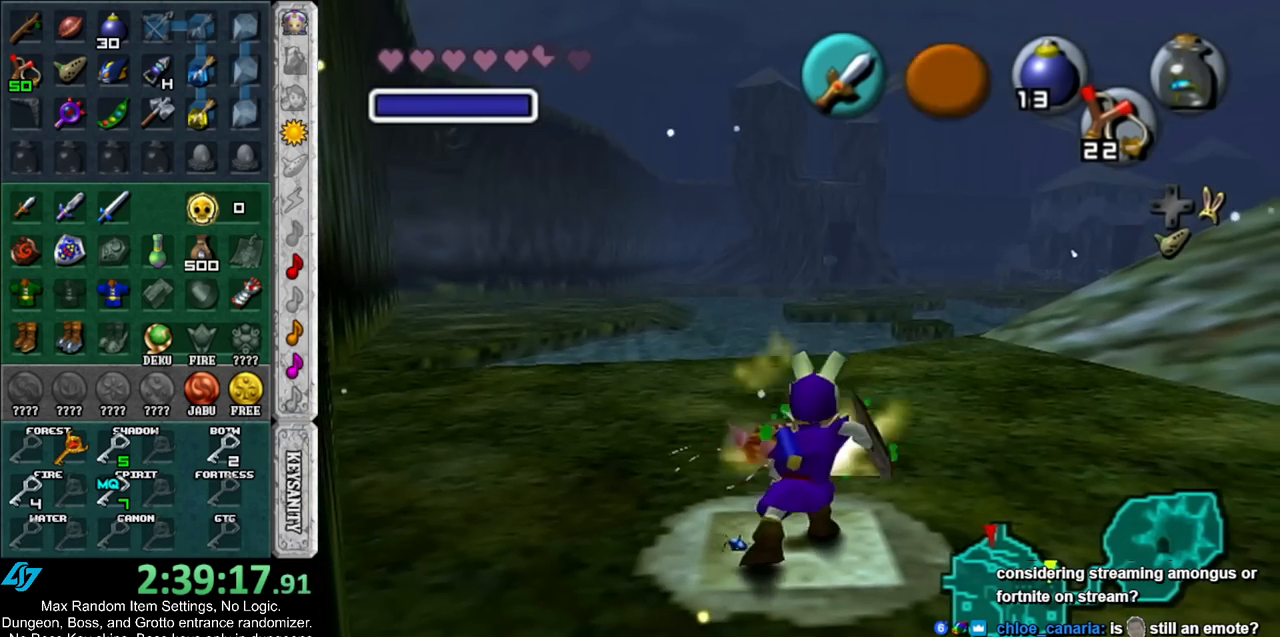
{"buttons": [], "left_stick": "up", "right_stick": "center", "events": [[83, "B", "up"], [167, "R1", "up"], [300, "left_stick", "up"]]}
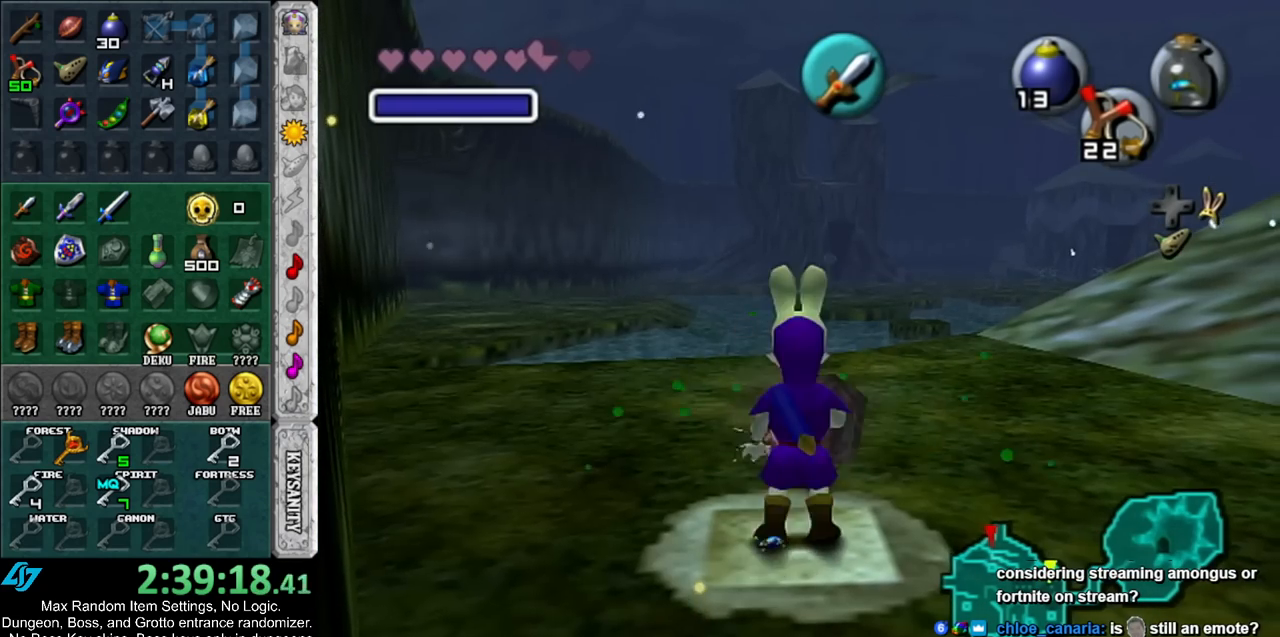
{"buttons": [], "left_stick": "center", "right_stick": "center", "events": [[133, "left_stick", "center"]]}
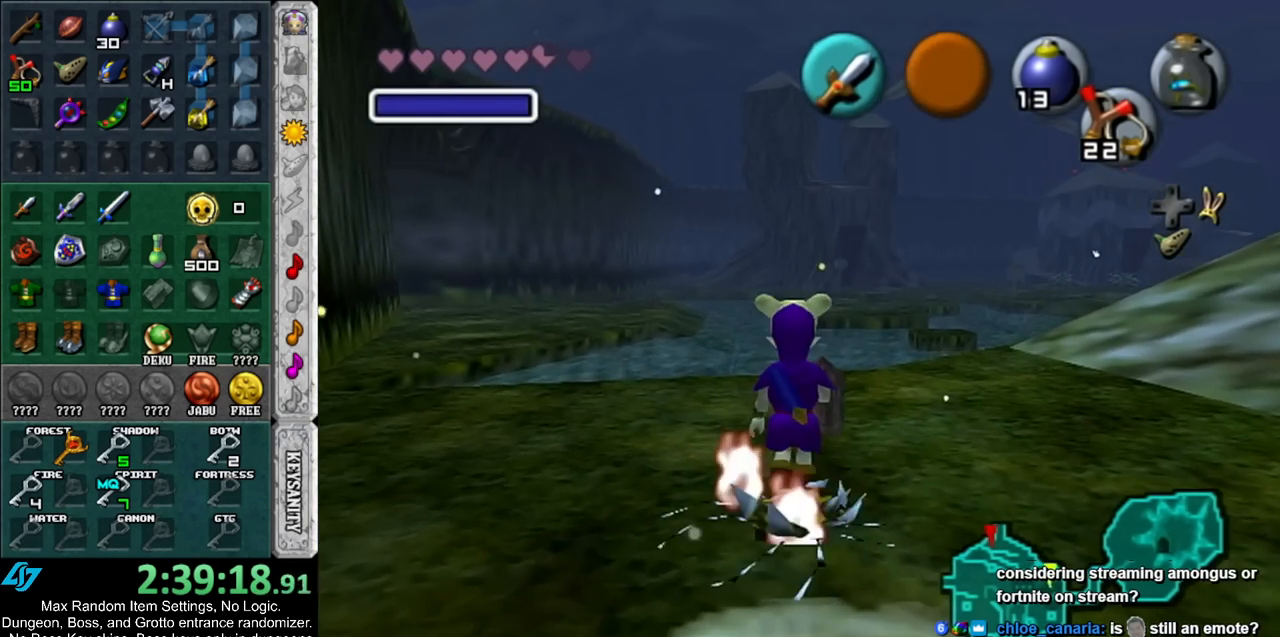
{"buttons": [], "left_stick": "up", "right_stick": "center", "events": [[17, "left_stick", "right"], [117, "L1", "down"], [133, "left_stick", "center"], [300, "L1", "up"], [417, "left_stick", "up"]]}
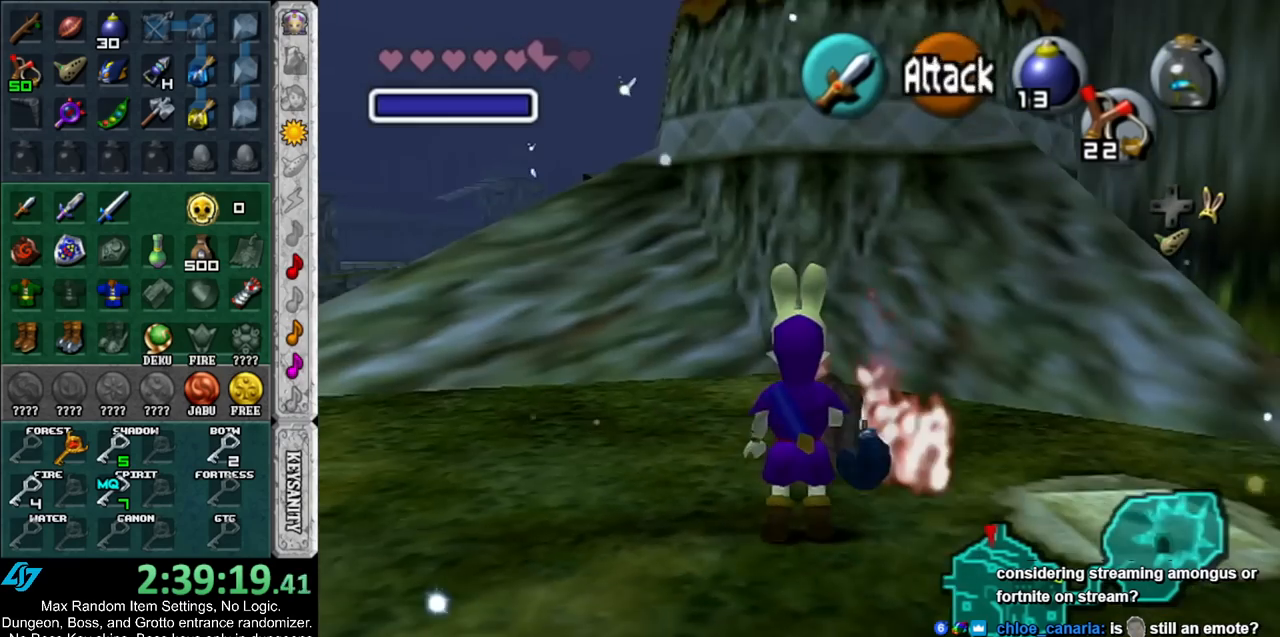
{"buttons": ["B"], "left_stick": "up", "right_stick": "center", "events": [[300, "A", "down"], [300, "B", "down"], [333, "A", "up"], [367, "B", "up"], [450, "A", "down"], [450, "B", "down"], [483, "A", "up"]]}
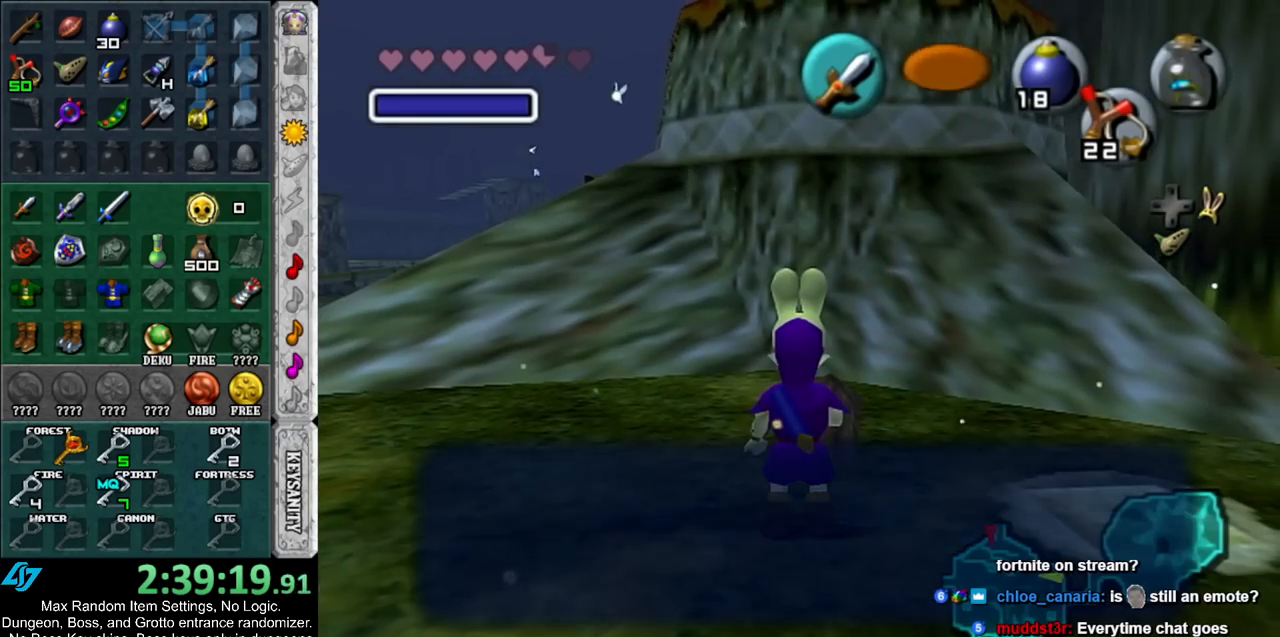
{"buttons": [], "left_stick": "up-left", "right_stick": "center", "events": [[17, "B", "up"], [67, "A", "down"], [67, "B", "down"], [133, "A", "up"], [133, "B", "up"], [233, "A", "down"], [233, "B", "down"], [317, "A", "up"], [317, "B", "up"], [367, "left_stick", "up-left"]]}
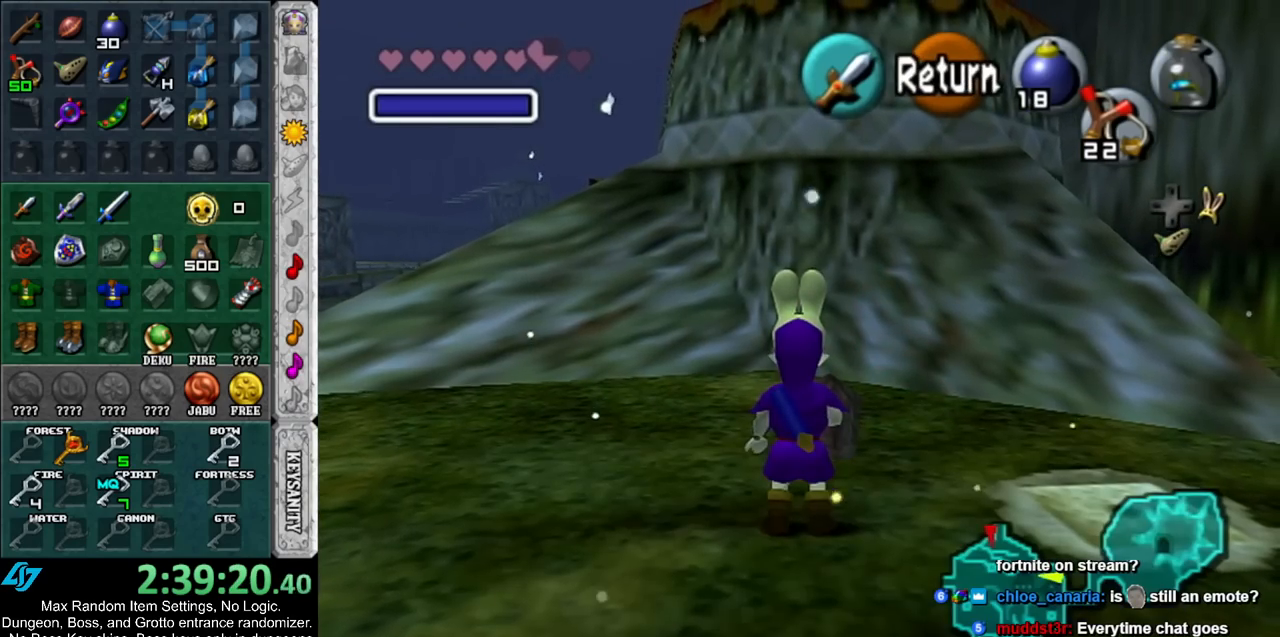
{"buttons": [], "left_stick": "up-left", "right_stick": "center", "events": []}
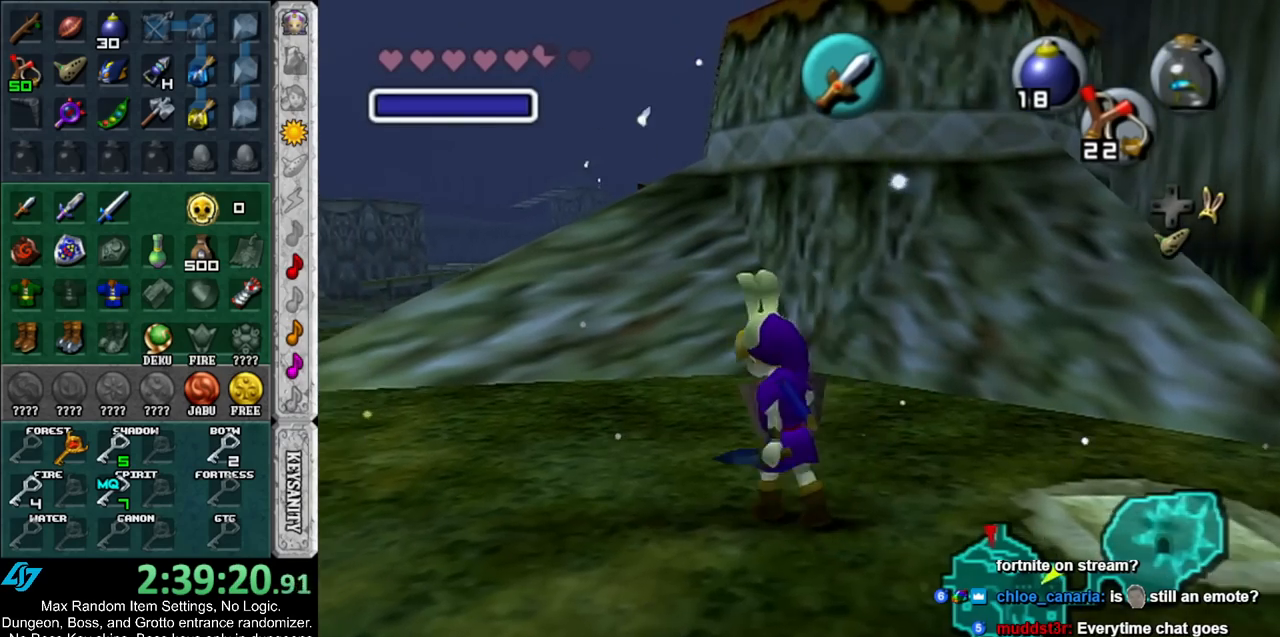
{"buttons": [], "left_stick": "up-left", "right_stick": "center", "events": []}
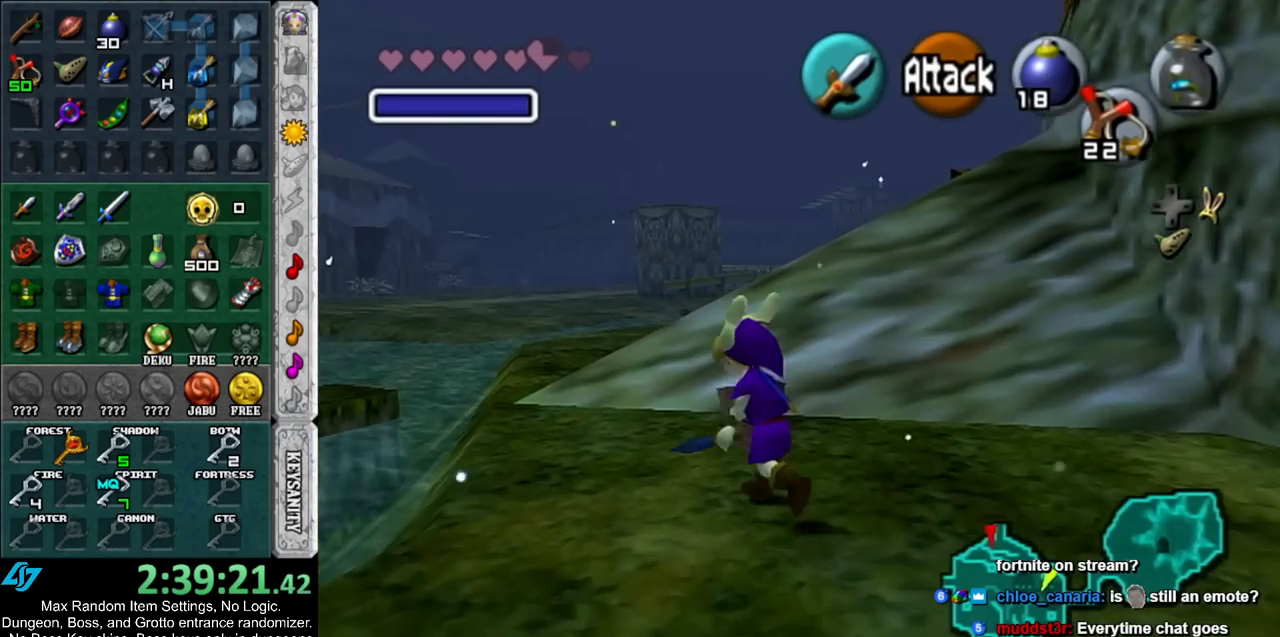
{"buttons": [], "left_stick": "up", "right_stick": "center", "events": [[100, "left_stick", "up"]]}
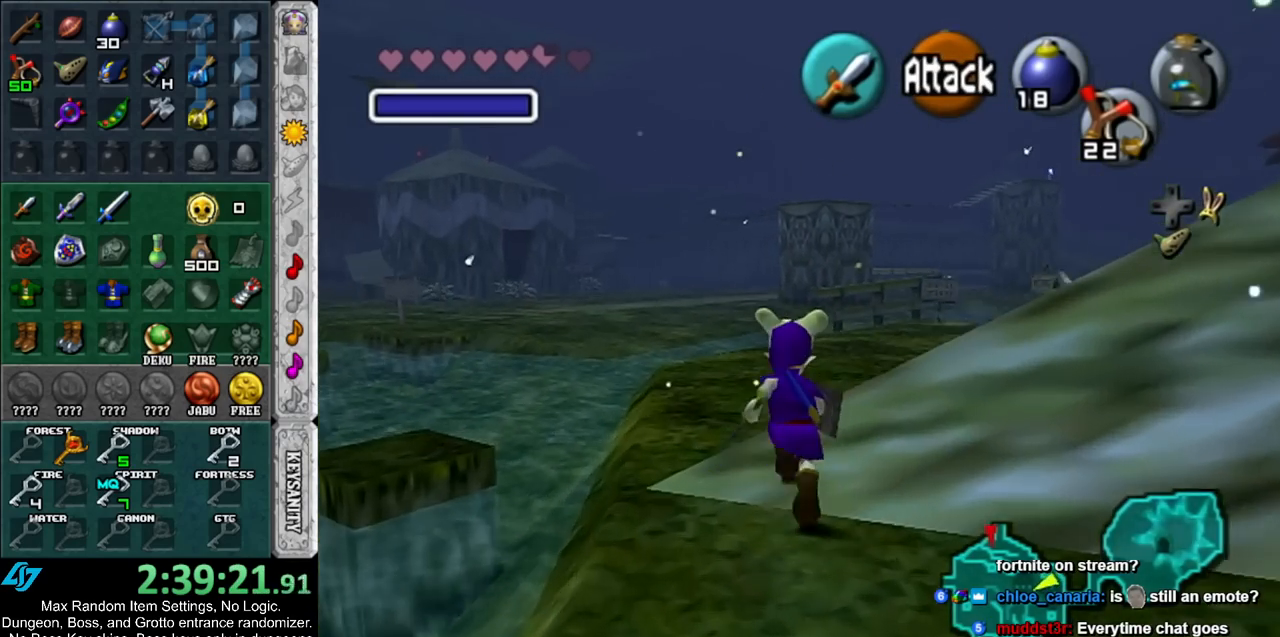
{"buttons": [], "left_stick": "up-right", "right_stick": "center", "events": [[333, "left_stick", "up-right"]]}
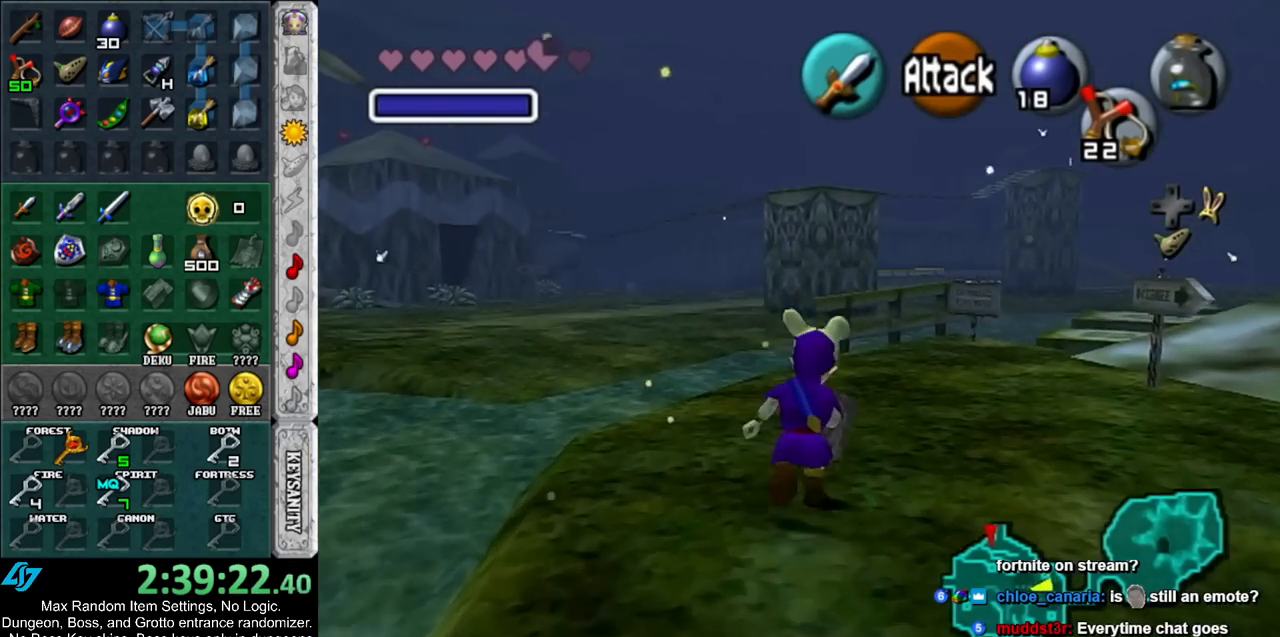
{"buttons": [], "left_stick": "up-right", "right_stick": "center", "events": []}
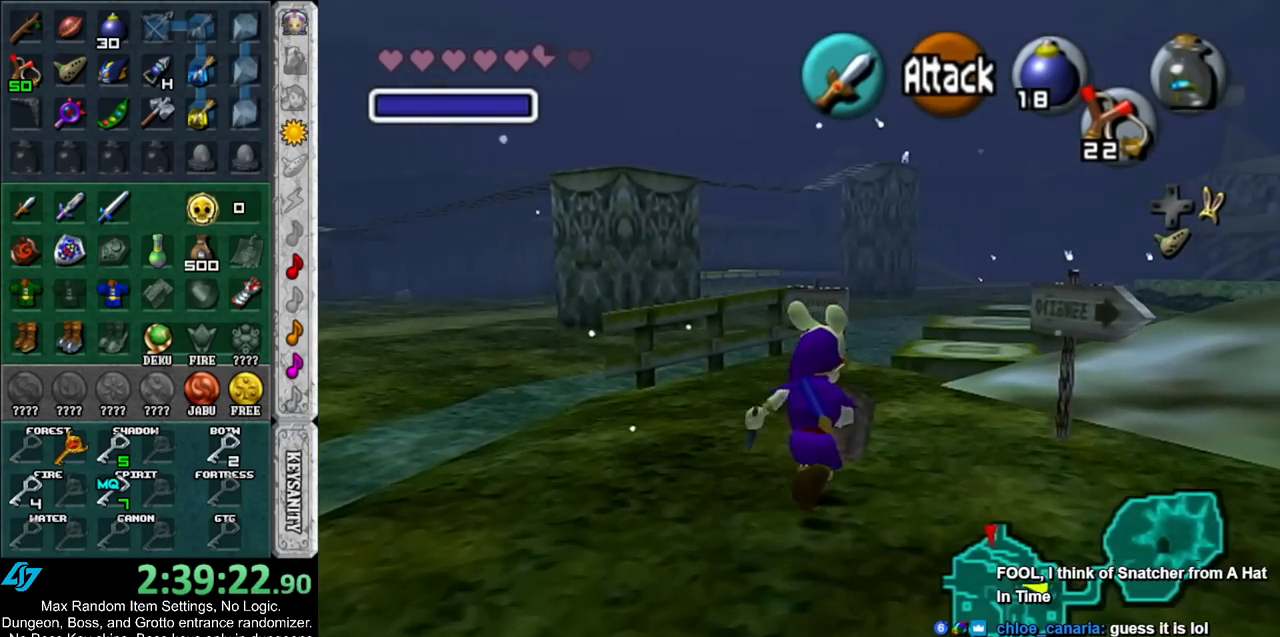
{"buttons": [], "left_stick": "up-right", "right_stick": "center", "events": [[83, "left_stick", "up"], [317, "left_stick", "up-right"]]}
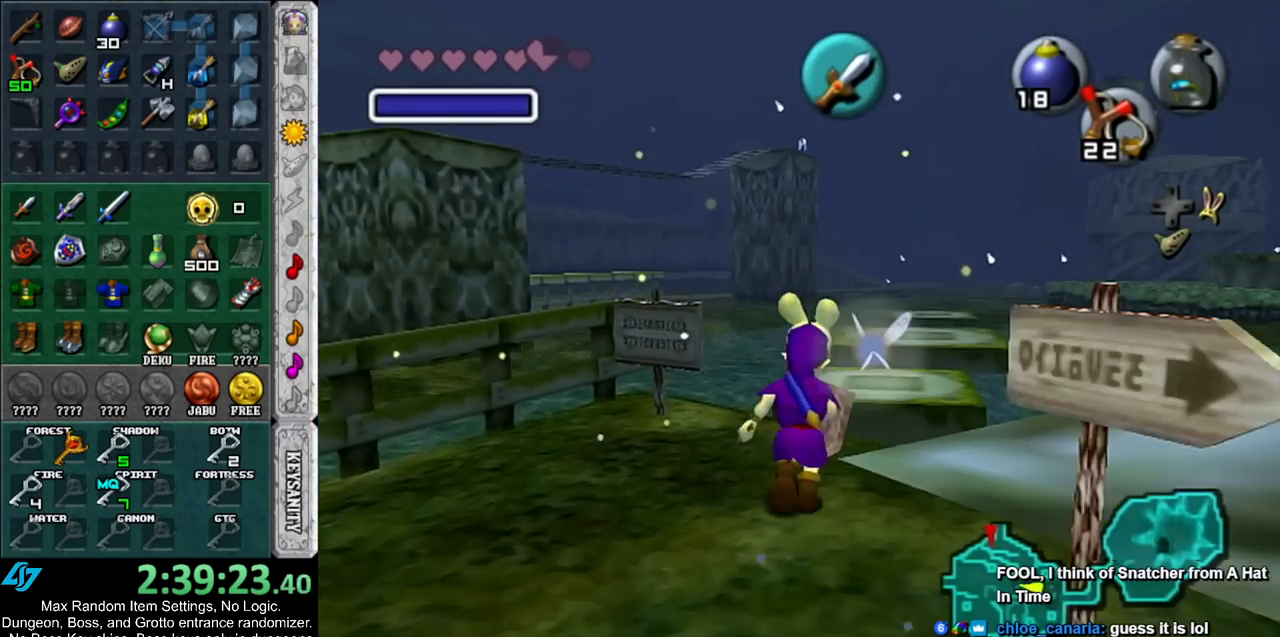
{"buttons": [], "left_stick": "up-right", "right_stick": "center", "events": [[50, "left_stick", "right"], [233, "left_stick", "up-right"]]}
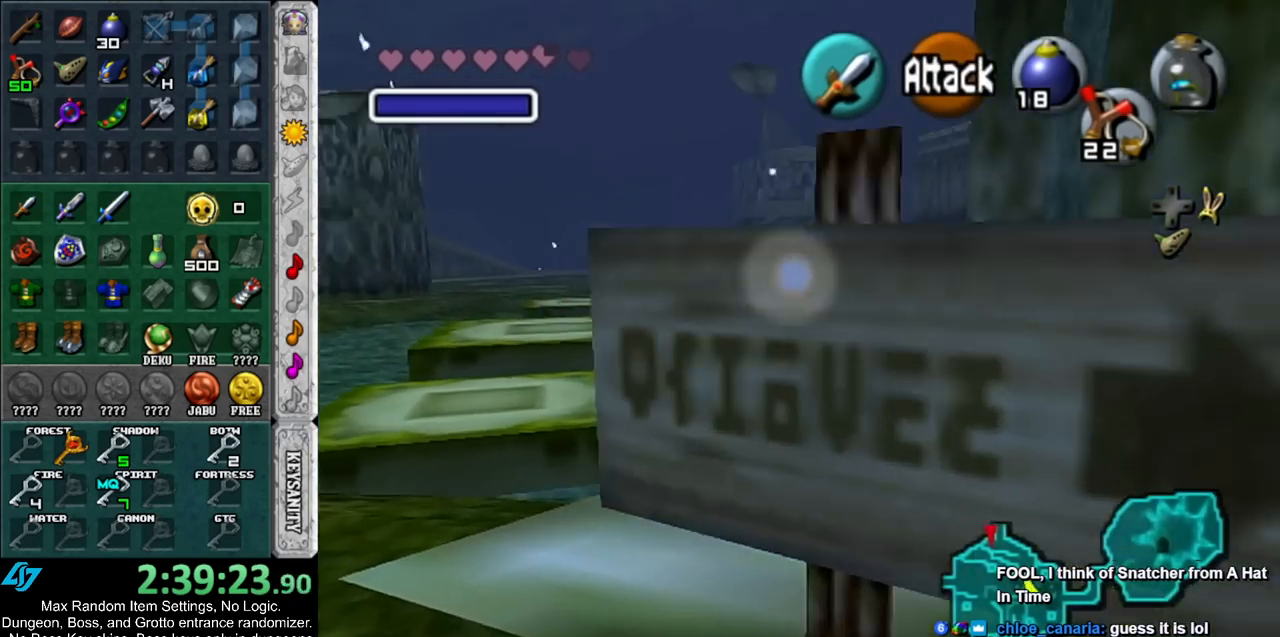
{"buttons": [], "left_stick": "up", "right_stick": "center", "events": [[233, "left_stick", "up"]]}